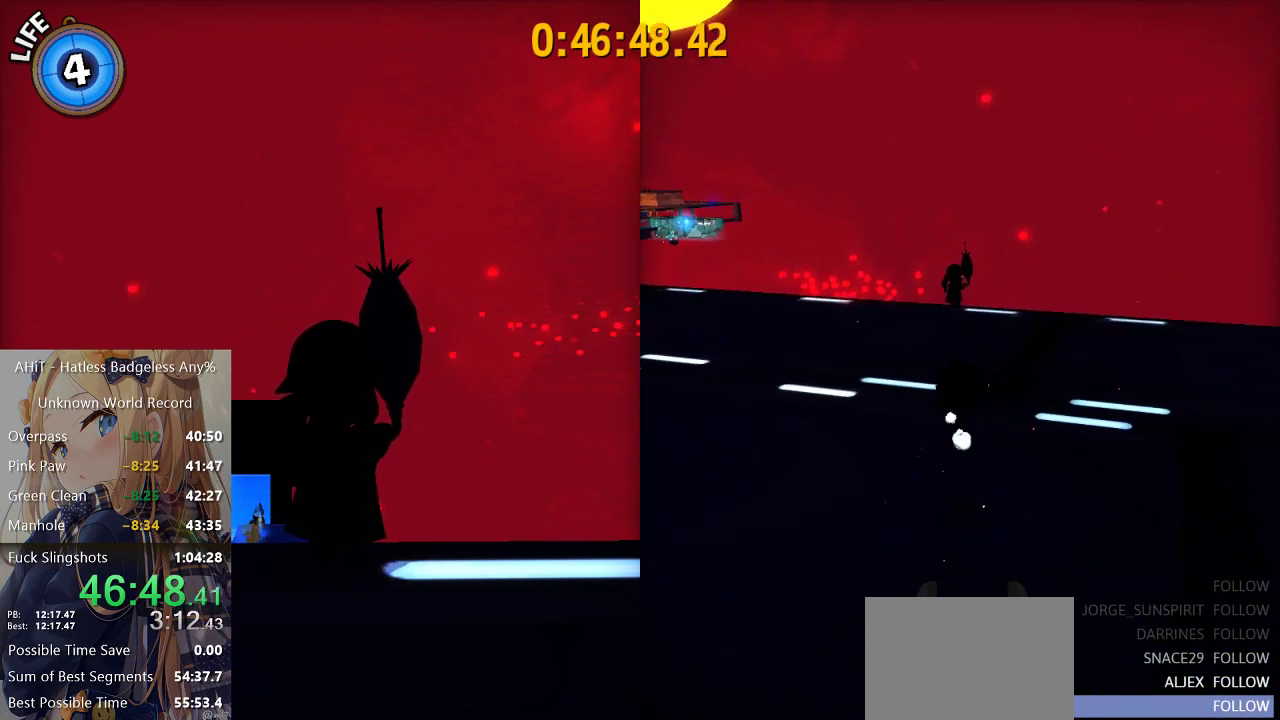
Gameplay with a controller (Xbox layout); each line is a JSON object with the inputs held at the frame after it. "events" lists button and stick changes between this image and that frame as [ms after this image, input, new state], when the widget could be followed in between.
{"buttons": [], "left_stick": "up", "right_stick": "center", "events": [[233, "left_stick", "up"], [317, "R2", "down"], [433, "R2", "up"]]}
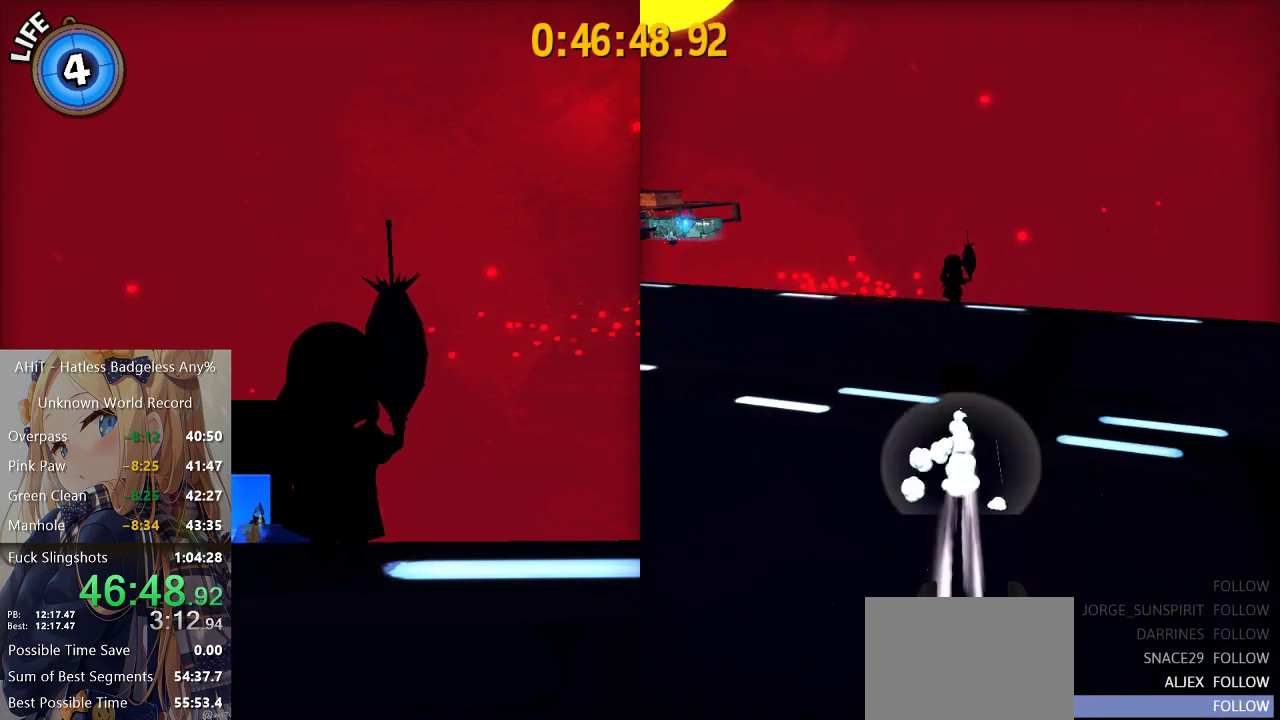
{"buttons": [], "left_stick": "up-right", "right_stick": "center", "events": [[217, "A", "down"], [300, "A", "up"], [417, "left_stick", "up-right"]]}
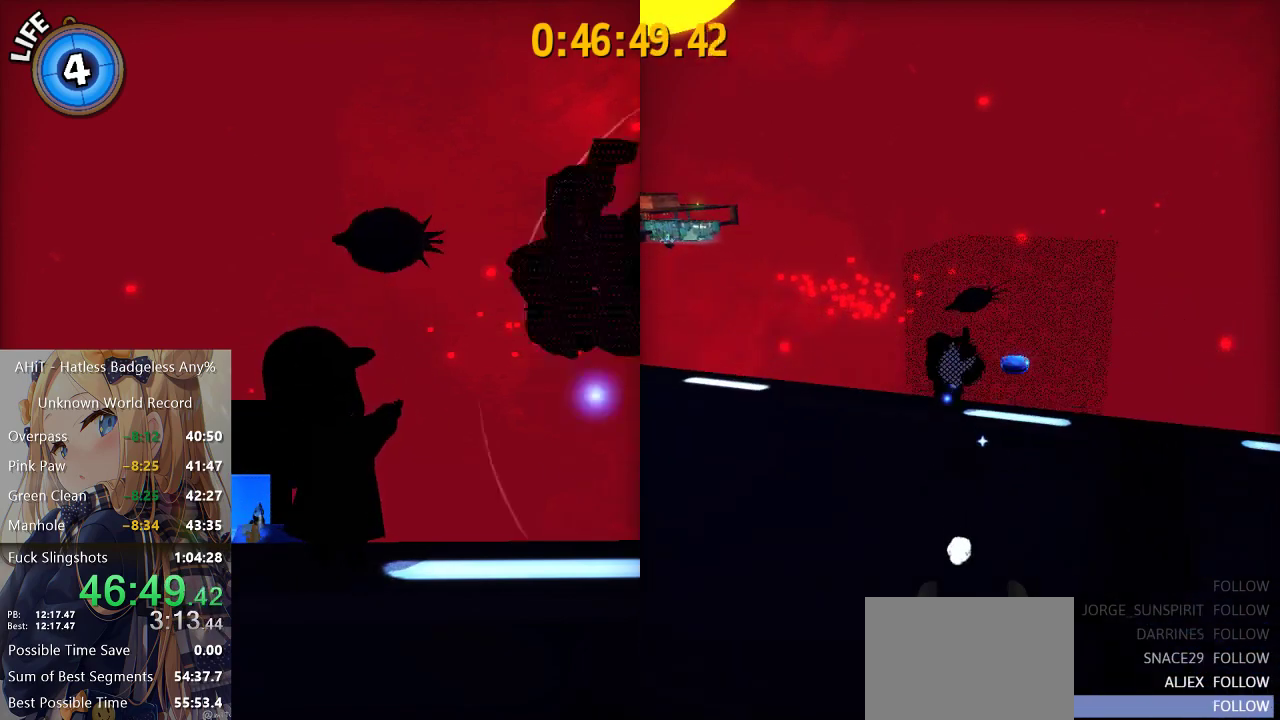
{"buttons": ["A"], "left_stick": "down", "right_stick": "center", "events": [[17, "left_stick", "up"], [100, "left_stick", "down"], [417, "A", "down"]]}
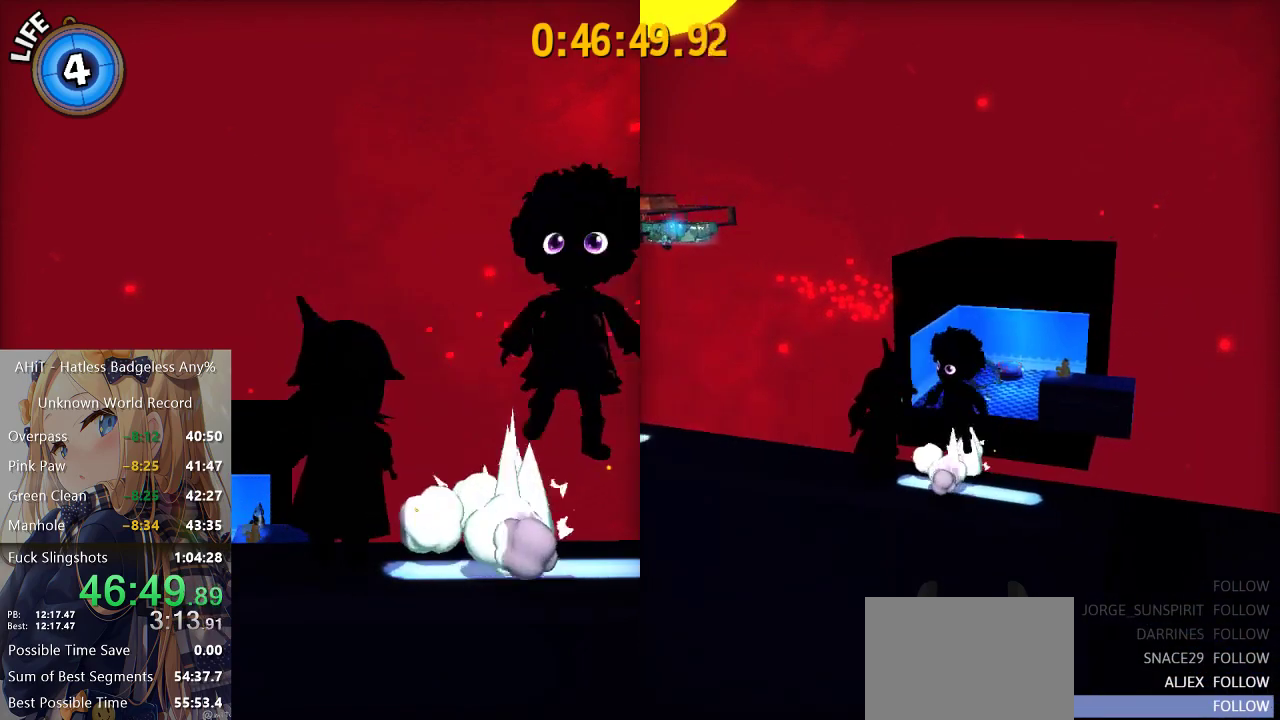
{"buttons": [], "left_stick": "down-right", "right_stick": "center", "events": [[33, "left_stick", "down-left"], [100, "A", "up"], [183, "left_stick", "down"], [300, "R2", "down"], [450, "R2", "up"], [467, "left_stick", "down-right"]]}
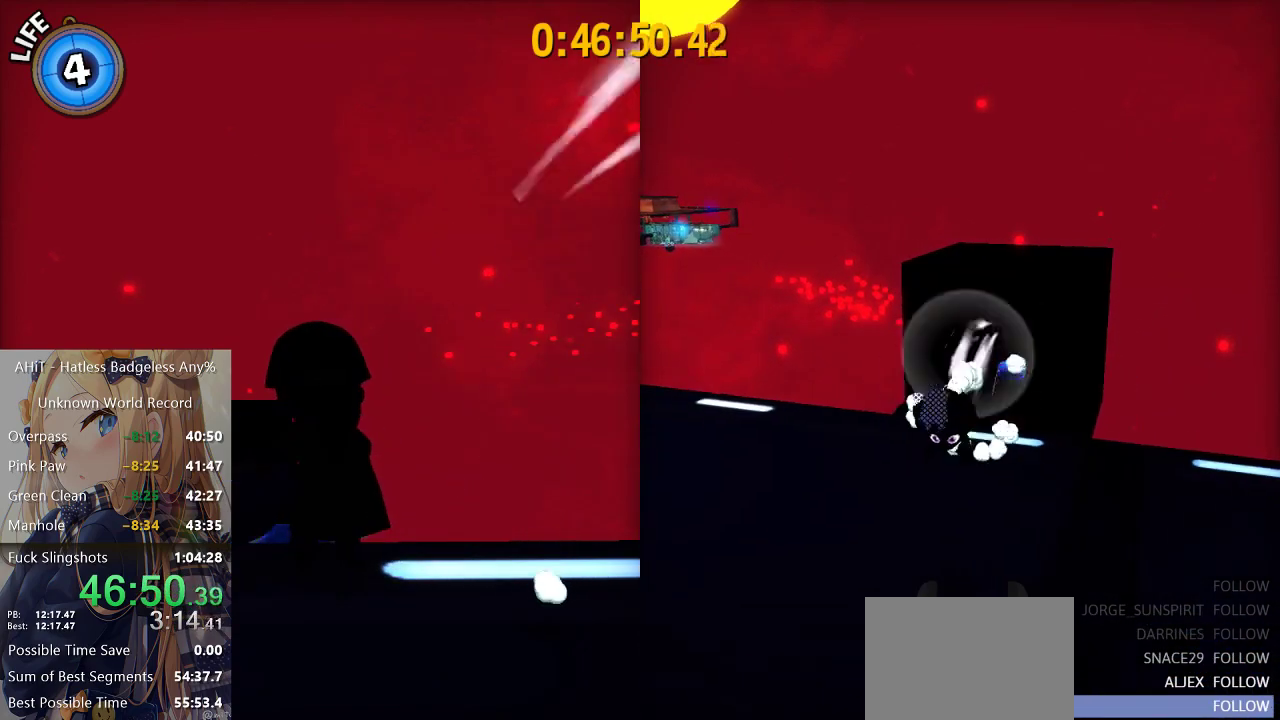
{"buttons": [], "left_stick": "down", "right_stick": "center", "events": [[233, "A", "down"], [300, "A", "up"], [350, "left_stick", "down"]]}
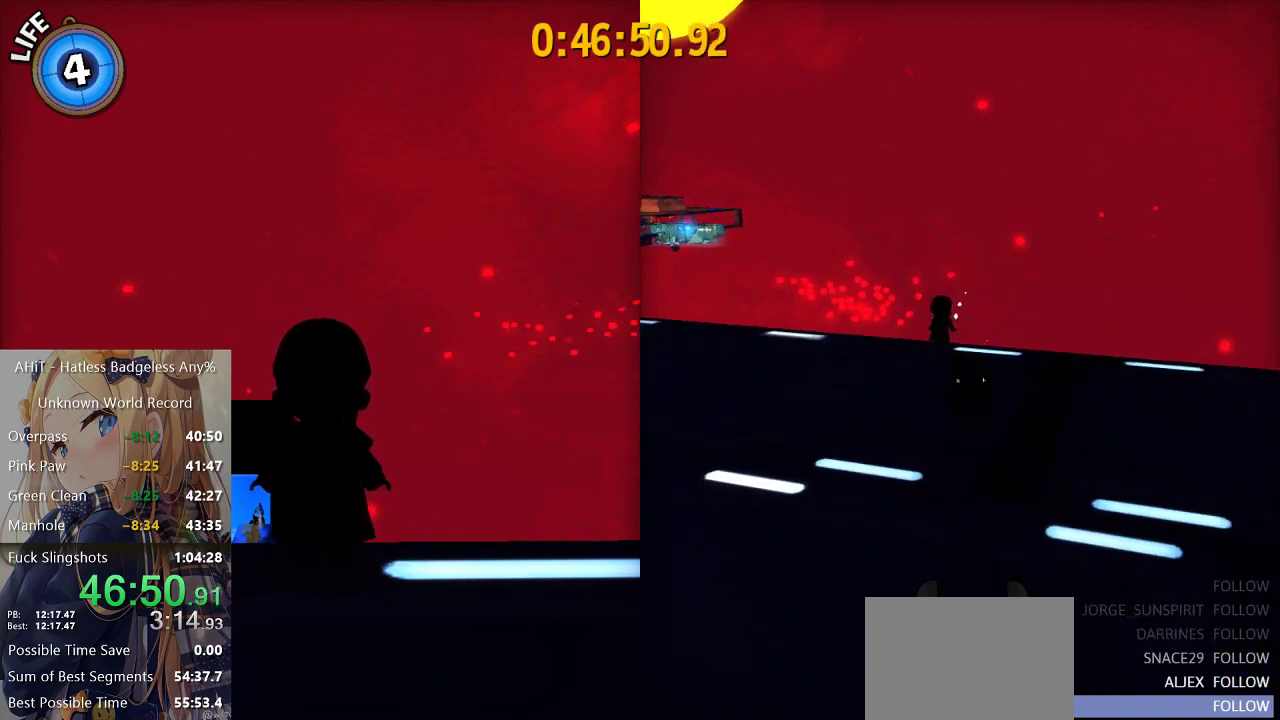
{"buttons": ["A"], "left_stick": "down", "right_stick": "center", "events": [[467, "A", "down"]]}
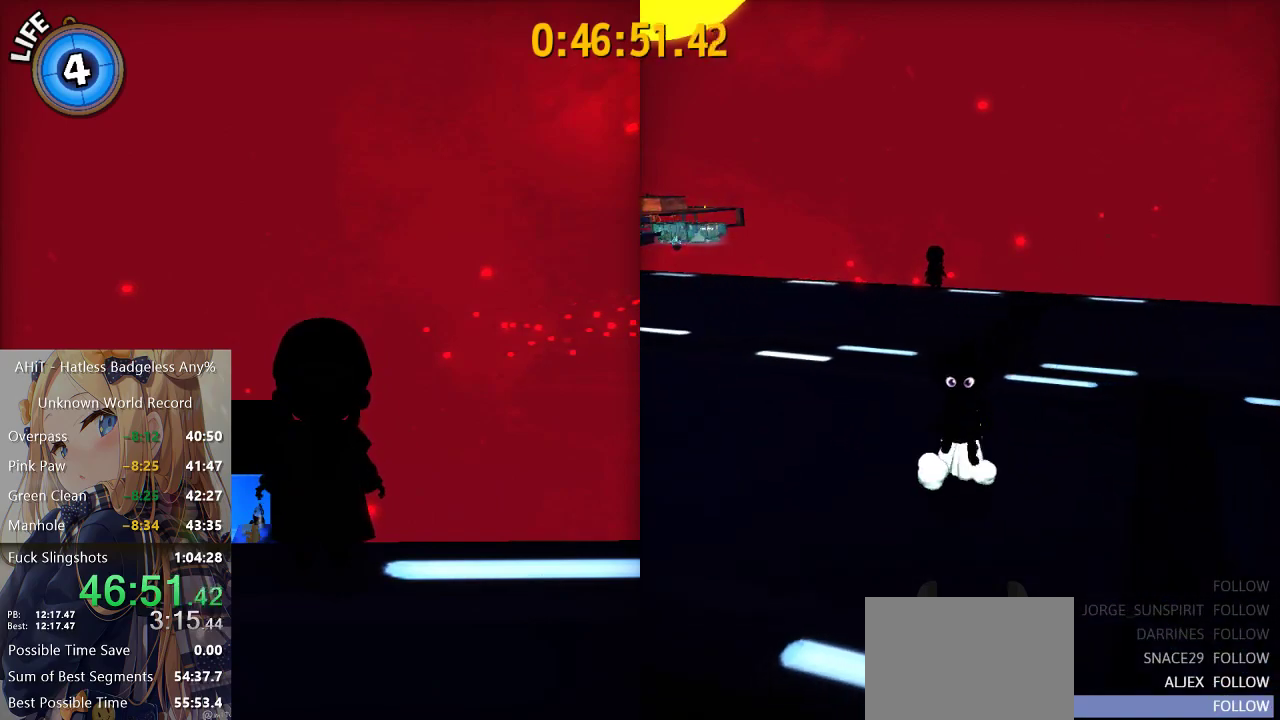
{"buttons": [], "left_stick": "center", "right_stick": "left", "events": [[83, "A", "up"], [167, "left_stick", "center"], [267, "left_stick", "up"], [283, "A", "down"], [317, "A", "up"], [350, "left_stick", "center"], [483, "right_stick", "left"]]}
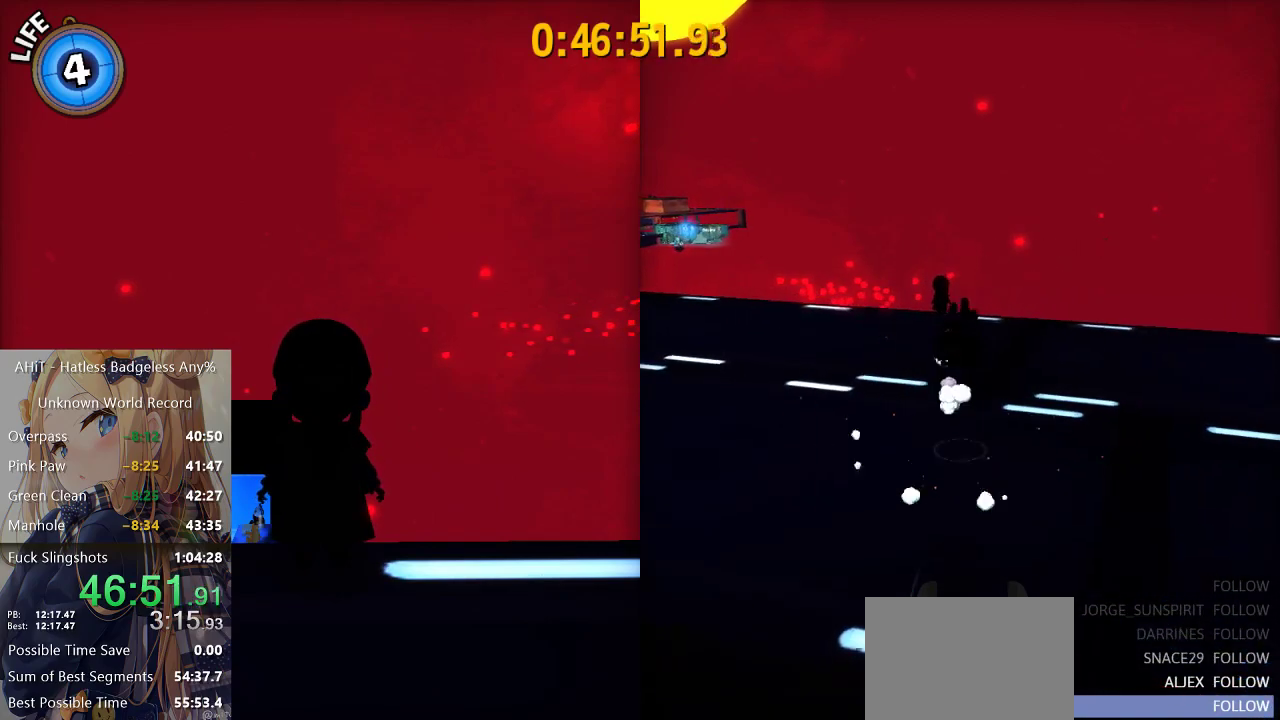
{"buttons": [], "left_stick": "center", "right_stick": "center", "events": [[50, "right_stick", "center"], [133, "right_stick", "left"], [200, "right_stick", "center"], [383, "right_stick", "left"], [450, "right_stick", "center"]]}
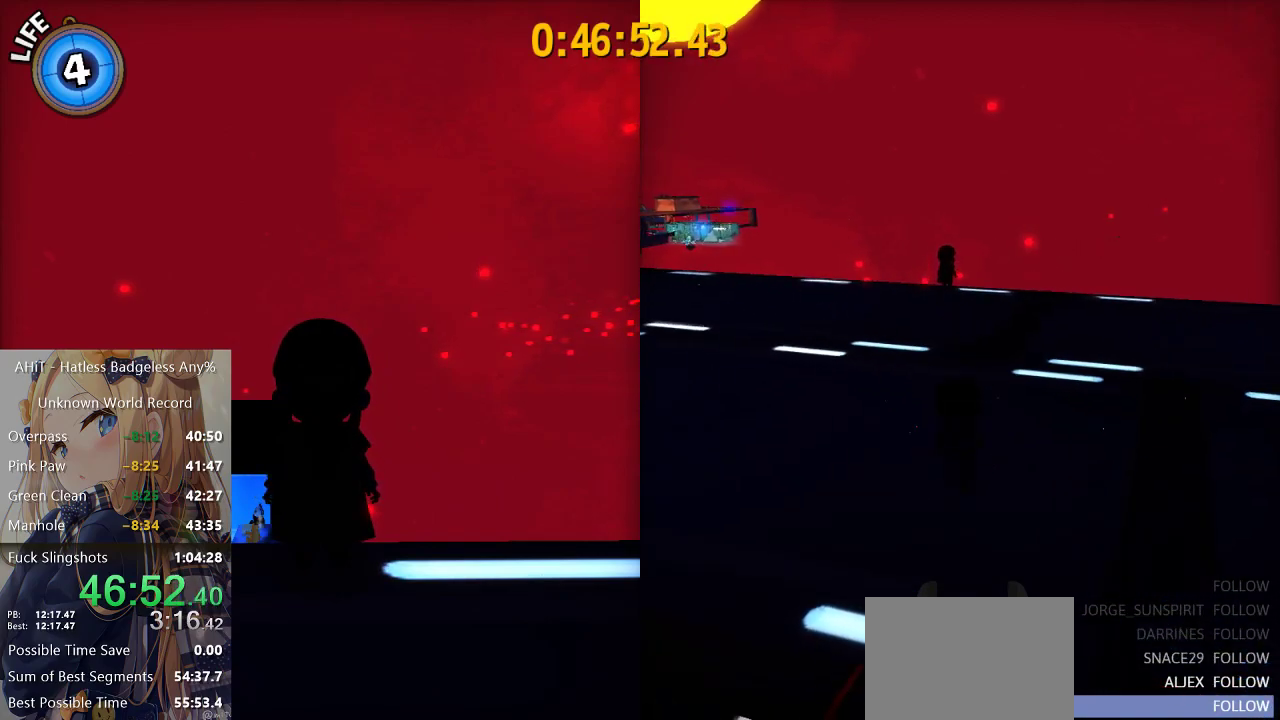
{"buttons": [], "left_stick": "up", "right_stick": "center", "events": [[133, "right_stick", "left"], [200, "right_stick", "center"], [367, "left_stick", "up"]]}
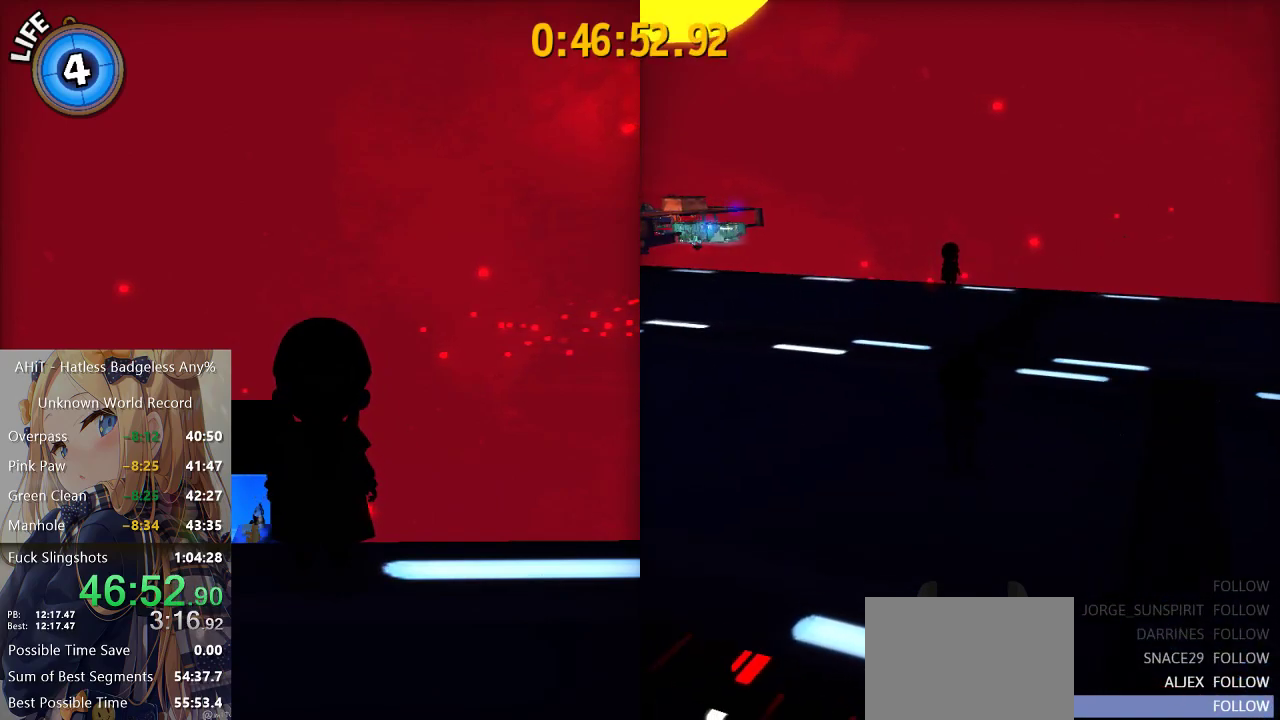
{"buttons": ["A"], "left_stick": "up", "right_stick": "center", "events": [[67, "R2", "down"], [200, "R2", "up"], [483, "A", "down"]]}
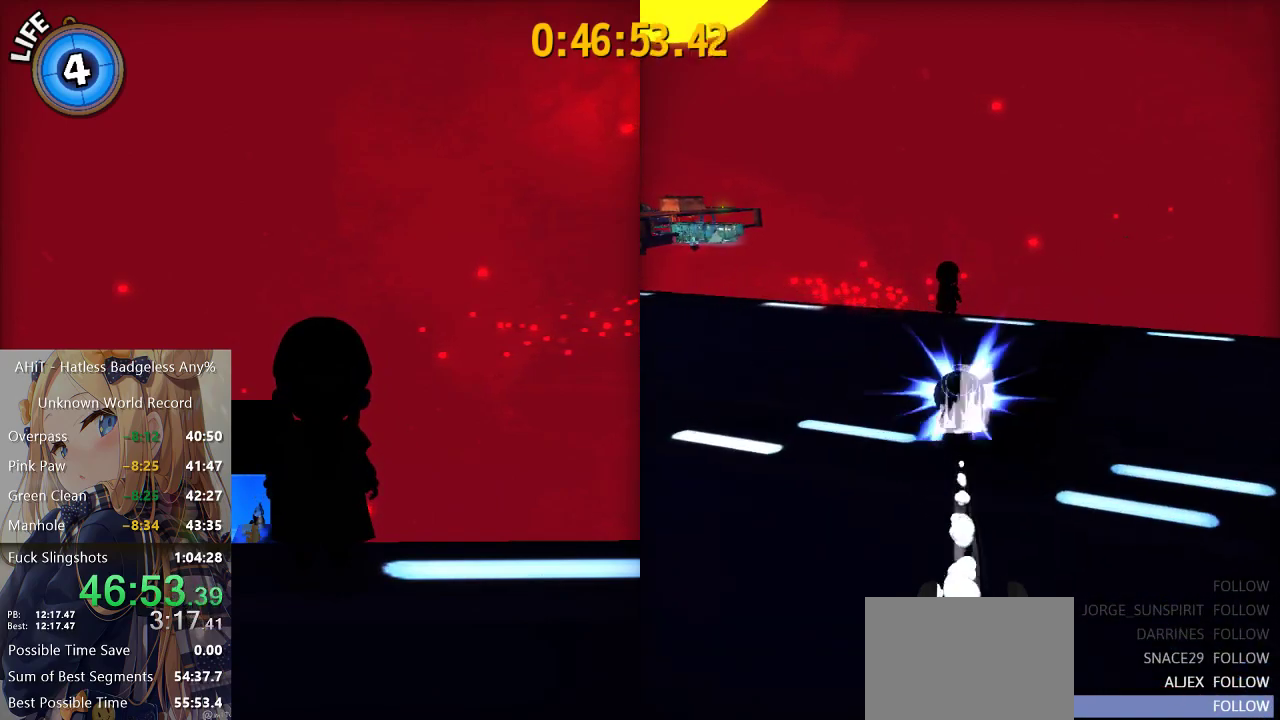
{"buttons": ["A"], "left_stick": "up-right", "right_stick": "center", "events": [[100, "A", "up"], [267, "left_stick", "up-right"], [467, "A", "down"]]}
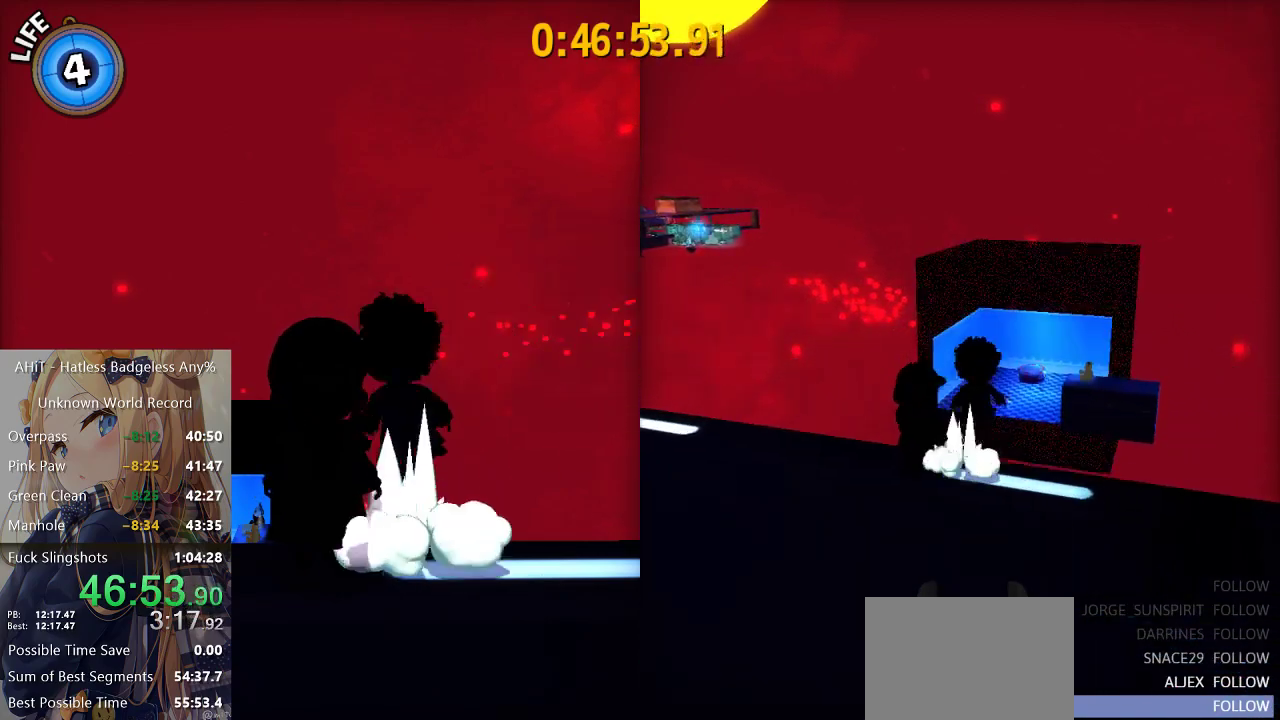
{"buttons": ["A"], "left_stick": "down", "right_stick": "center", "events": [[333, "left_stick", "center"], [383, "A", "up"], [467, "left_stick", "down"], [500, "A", "down"]]}
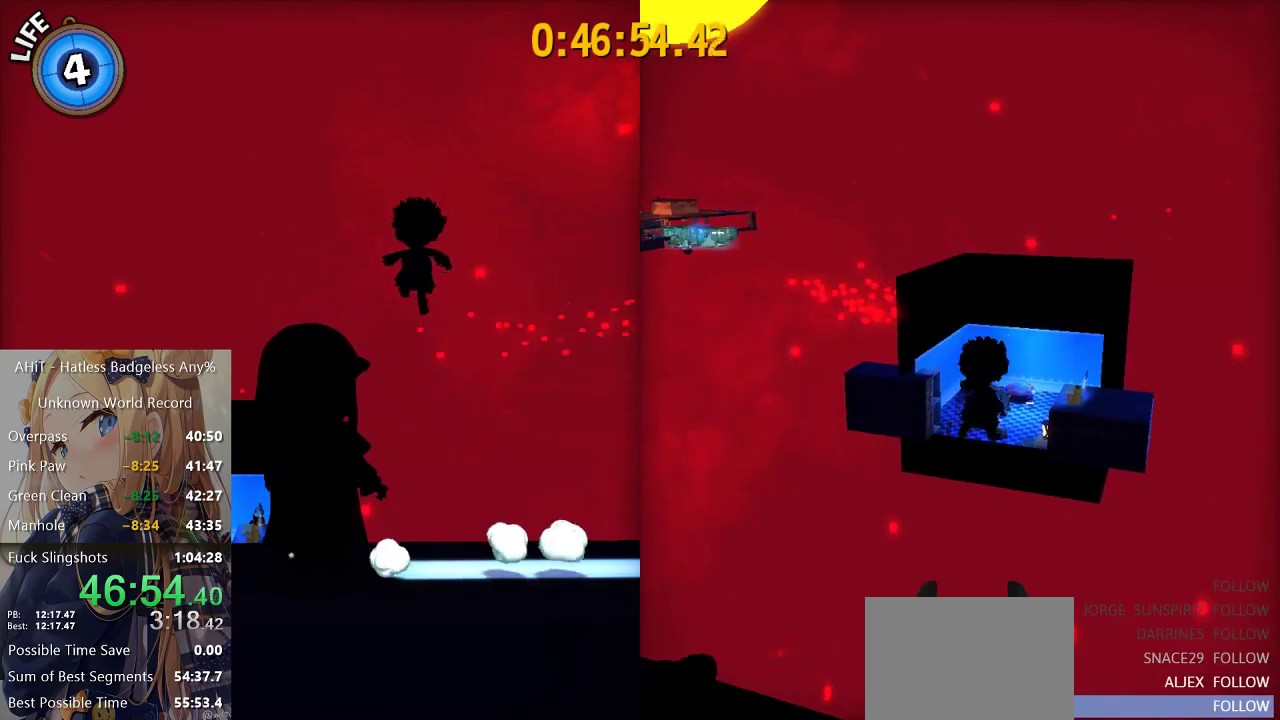
{"buttons": [], "left_stick": "down-left", "right_stick": "center", "events": [[100, "A", "up"], [100, "R2", "down"], [267, "R2", "up"], [400, "left_stick", "down-left"], [450, "left_stick", "down"], [500, "left_stick", "down-left"]]}
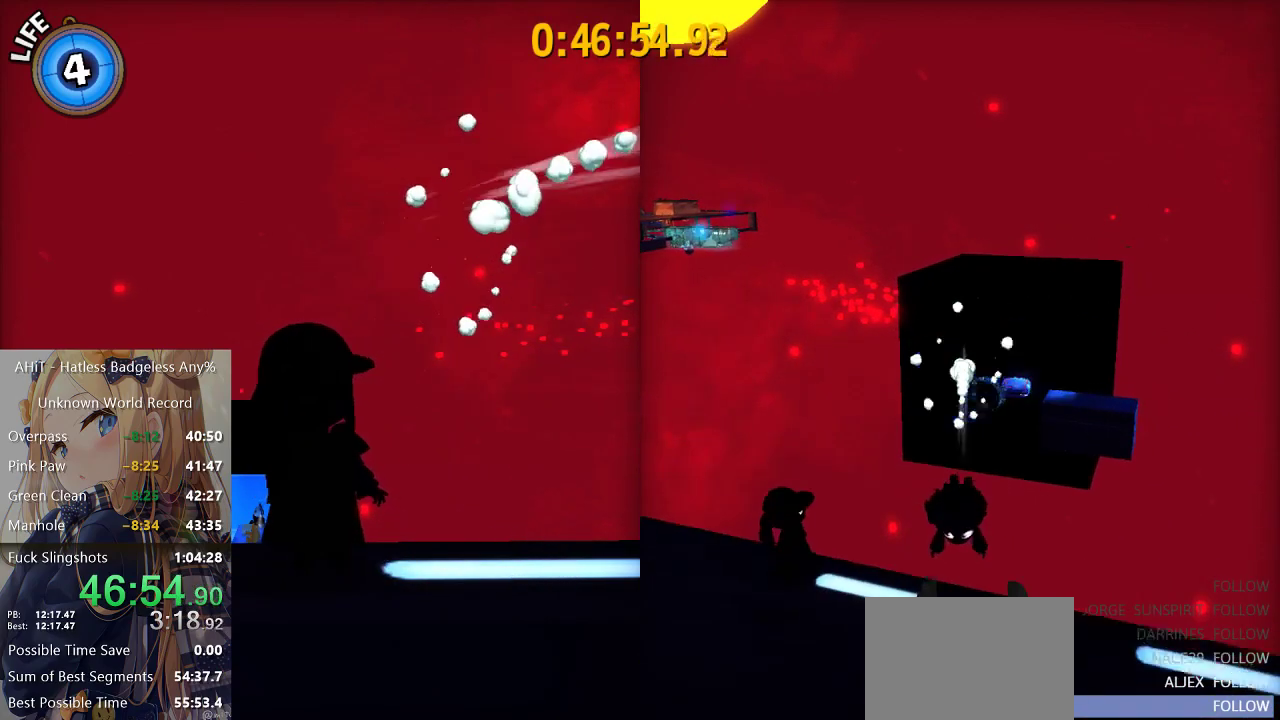
{"buttons": [], "left_stick": "down-left", "right_stick": "center", "events": [[300, "A", "down"], [417, "A", "up"]]}
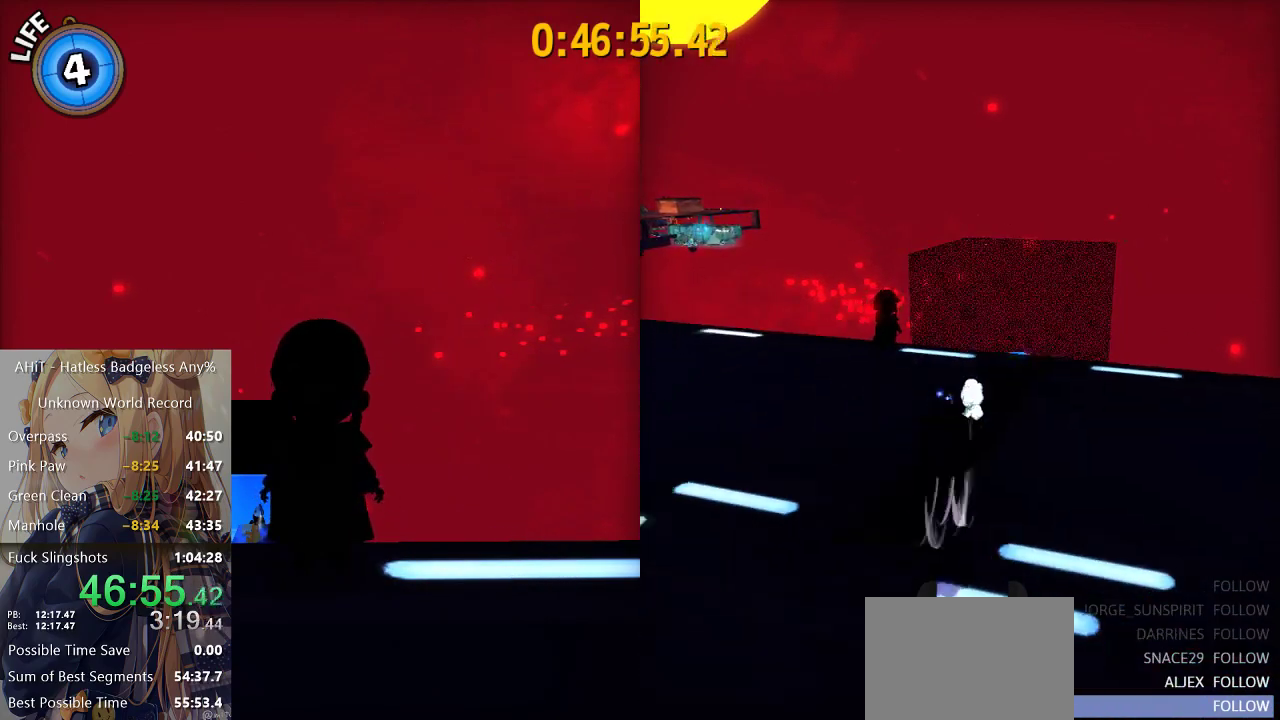
{"buttons": ["A"], "left_stick": "down-left", "right_stick": "center", "events": [[400, "A", "down"]]}
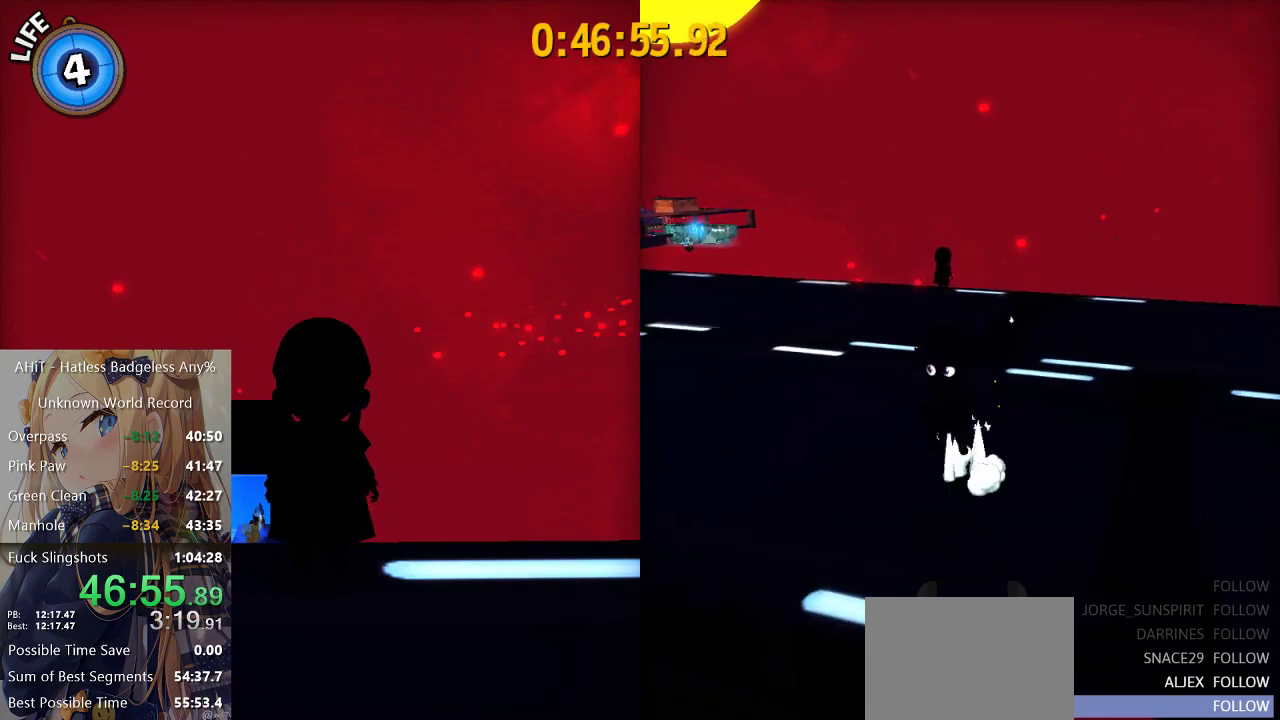
{"buttons": [], "left_stick": "center", "right_stick": "center", "events": [[17, "A", "up"], [83, "left_stick", "center"], [183, "A", "down"], [183, "left_stick", "up"], [233, "A", "up"], [267, "left_stick", "center"]]}
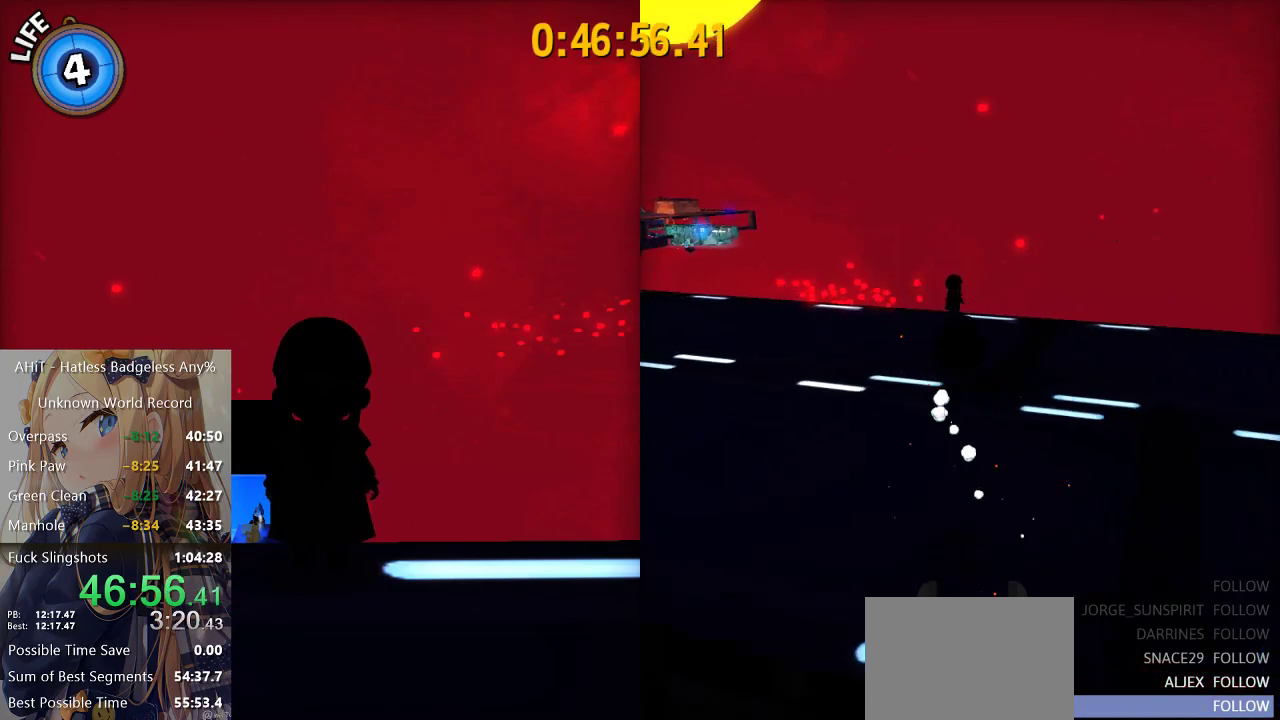
{"buttons": ["R2"], "left_stick": "up", "right_stick": "center", "events": [[217, "left_stick", "up"], [450, "R2", "down"]]}
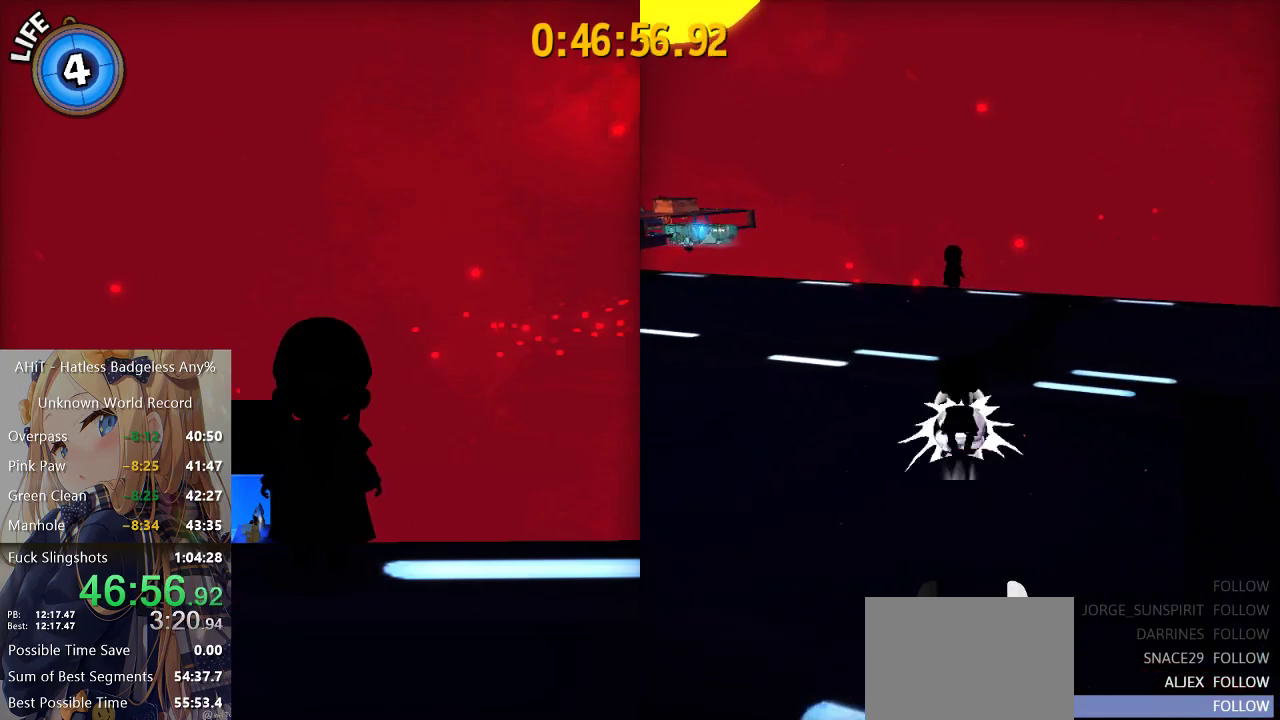
{"buttons": [], "left_stick": "up", "right_stick": "center", "events": [[150, "R2", "up"], [383, "A", "down"], [467, "A", "up"]]}
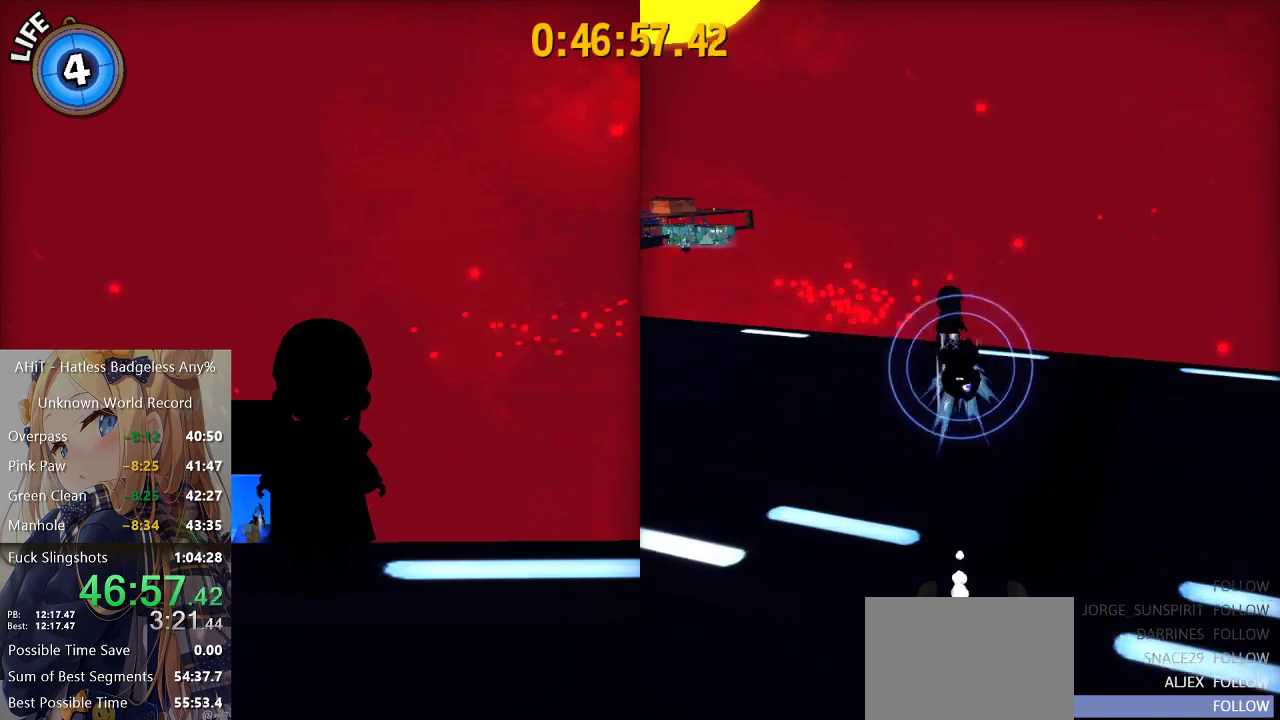
{"buttons": ["A"], "left_stick": "up-right", "right_stick": "center", "events": [[117, "left_stick", "up-right"], [367, "A", "down"]]}
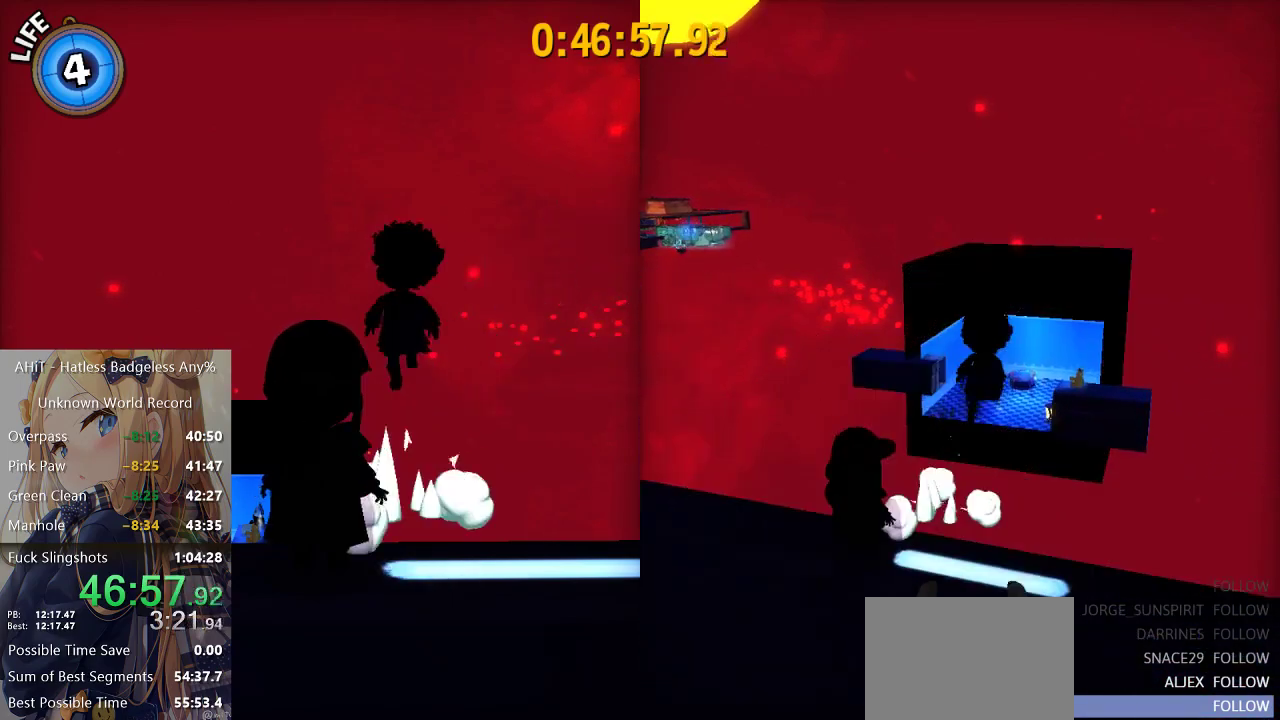
{"buttons": ["A"], "left_stick": "down", "right_stick": "center", "events": [[283, "A", "up"], [317, "left_stick", "center"], [417, "A", "down"], [417, "left_stick", "down"]]}
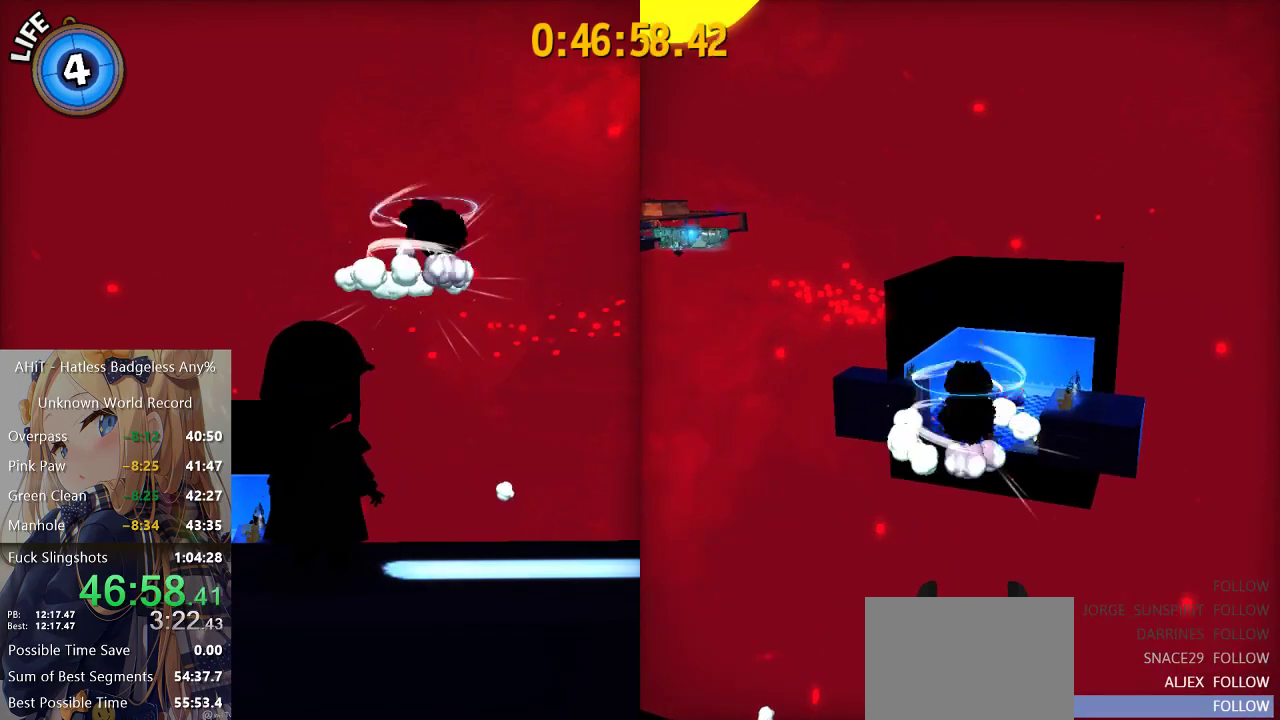
{"buttons": [], "left_stick": "down-left", "right_stick": "center", "events": [[33, "A", "up"], [33, "R2", "down"], [200, "R2", "up"], [383, "left_stick", "down-left"]]}
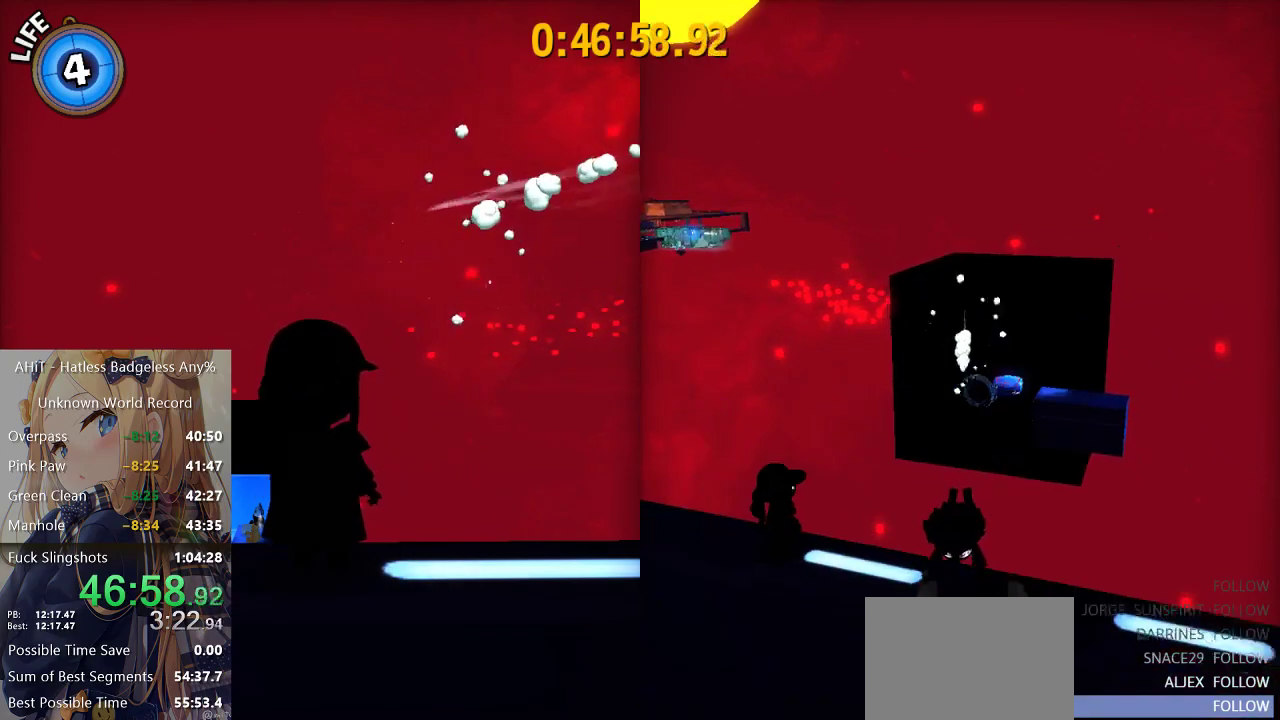
{"buttons": [], "left_stick": "down-left", "right_stick": "center", "events": [[217, "A", "down"], [300, "A", "up"]]}
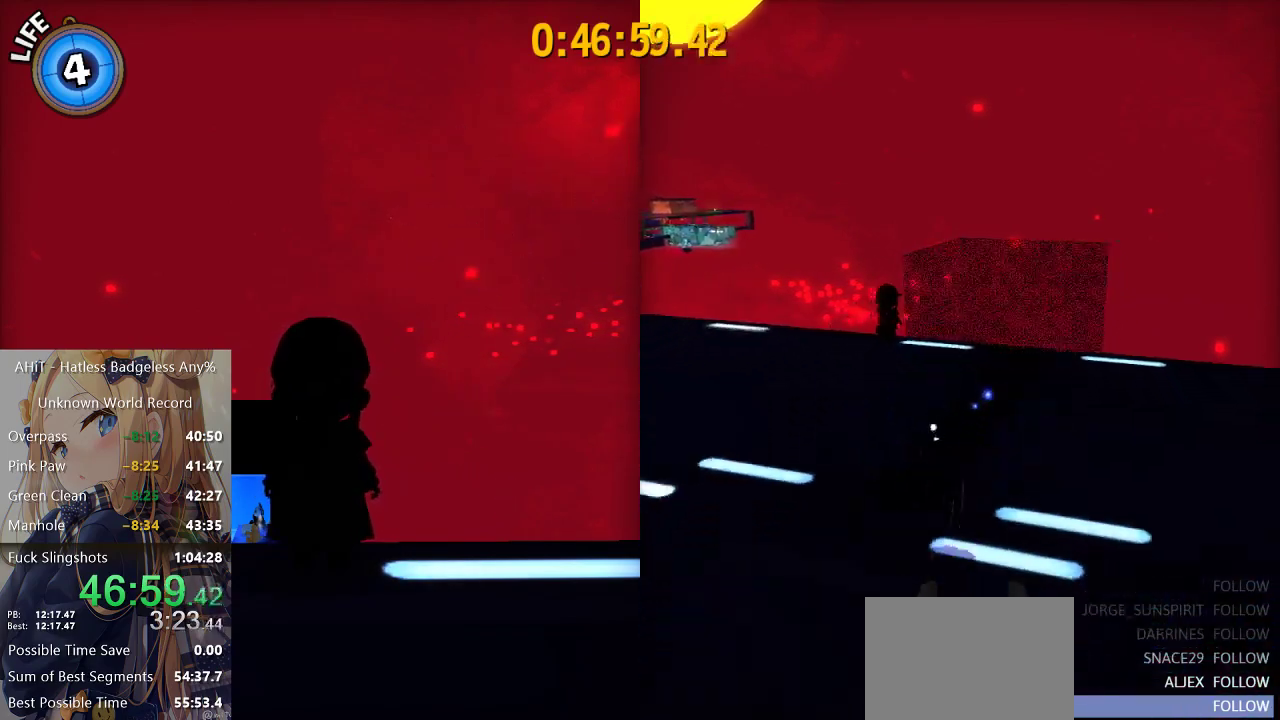
{"buttons": ["A"], "left_stick": "down-left", "right_stick": "center", "events": [[350, "A", "down"]]}
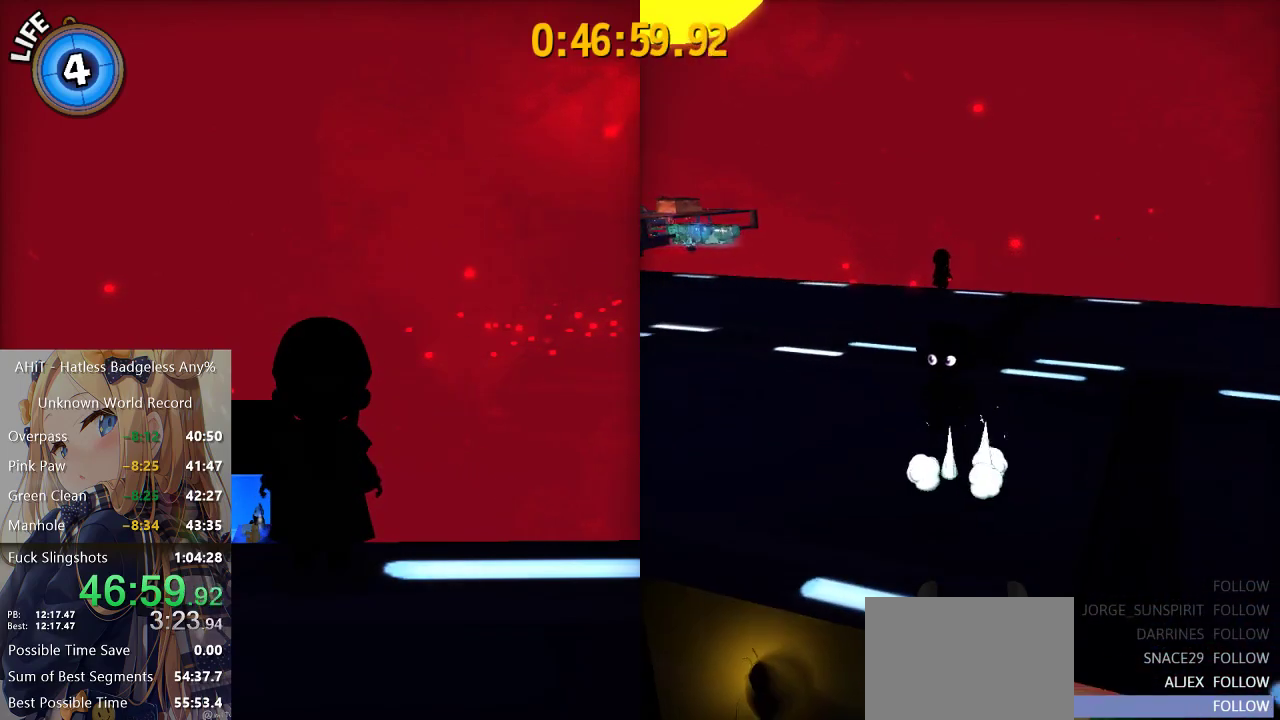
{"buttons": [], "left_stick": "center", "right_stick": "center", "events": [[17, "A", "up"], [100, "left_stick", "center"], [183, "left_stick", "up"], [267, "left_stick", "center"]]}
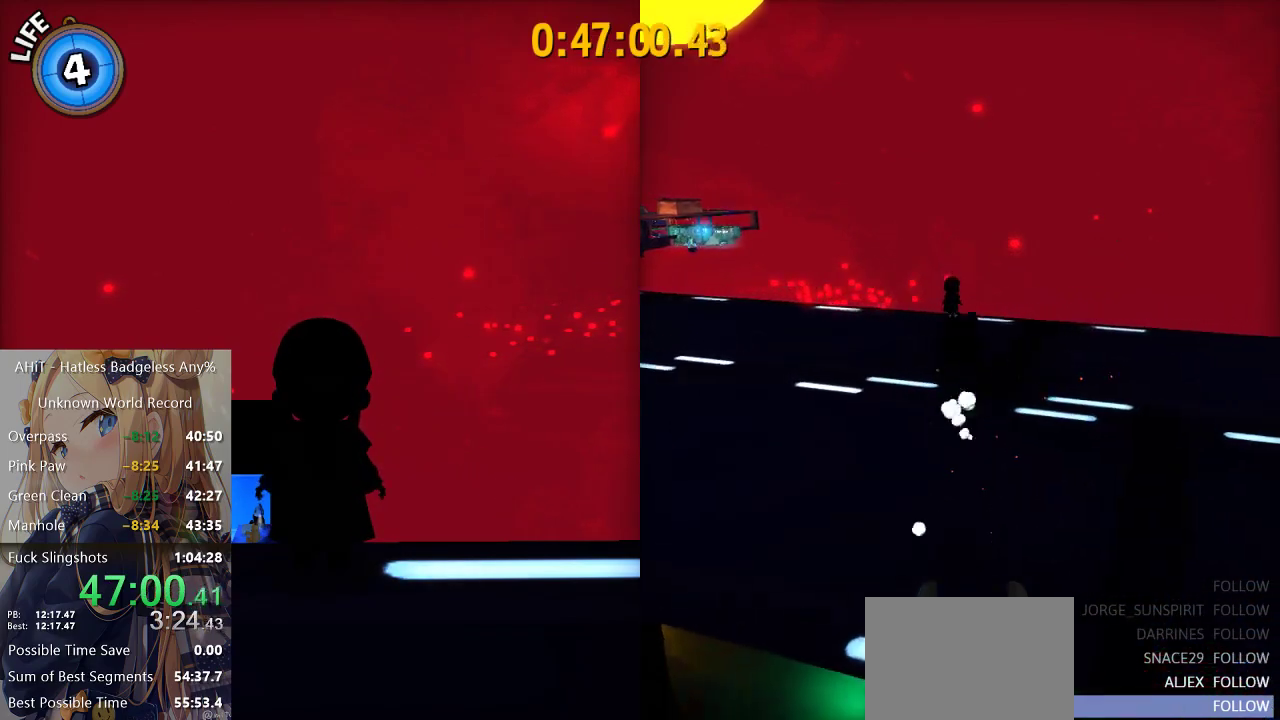
{"buttons": ["R2"], "left_stick": "up", "right_stick": "center", "events": [[117, "right_stick", "right"], [167, "right_stick", "center"], [317, "left_stick", "up"], [483, "R2", "down"]]}
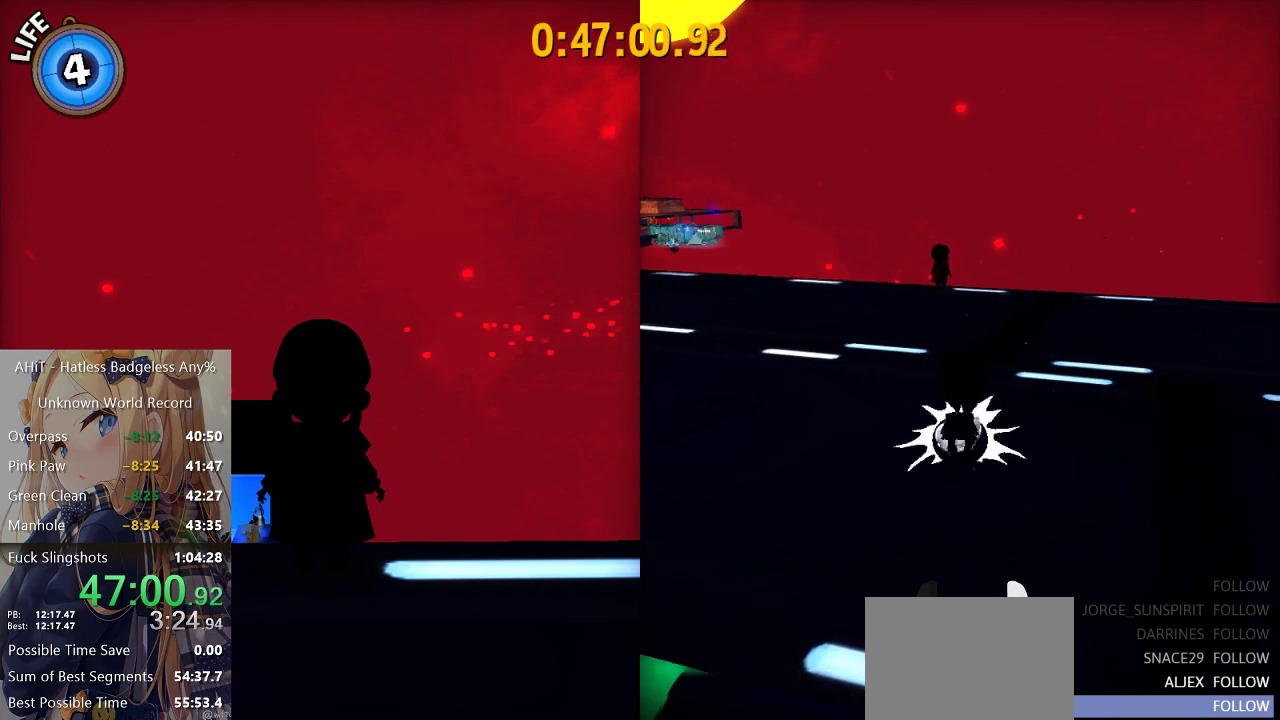
{"buttons": [], "left_stick": "up", "right_stick": "center", "events": [[150, "R2", "up"], [383, "A", "down"], [500, "A", "up"]]}